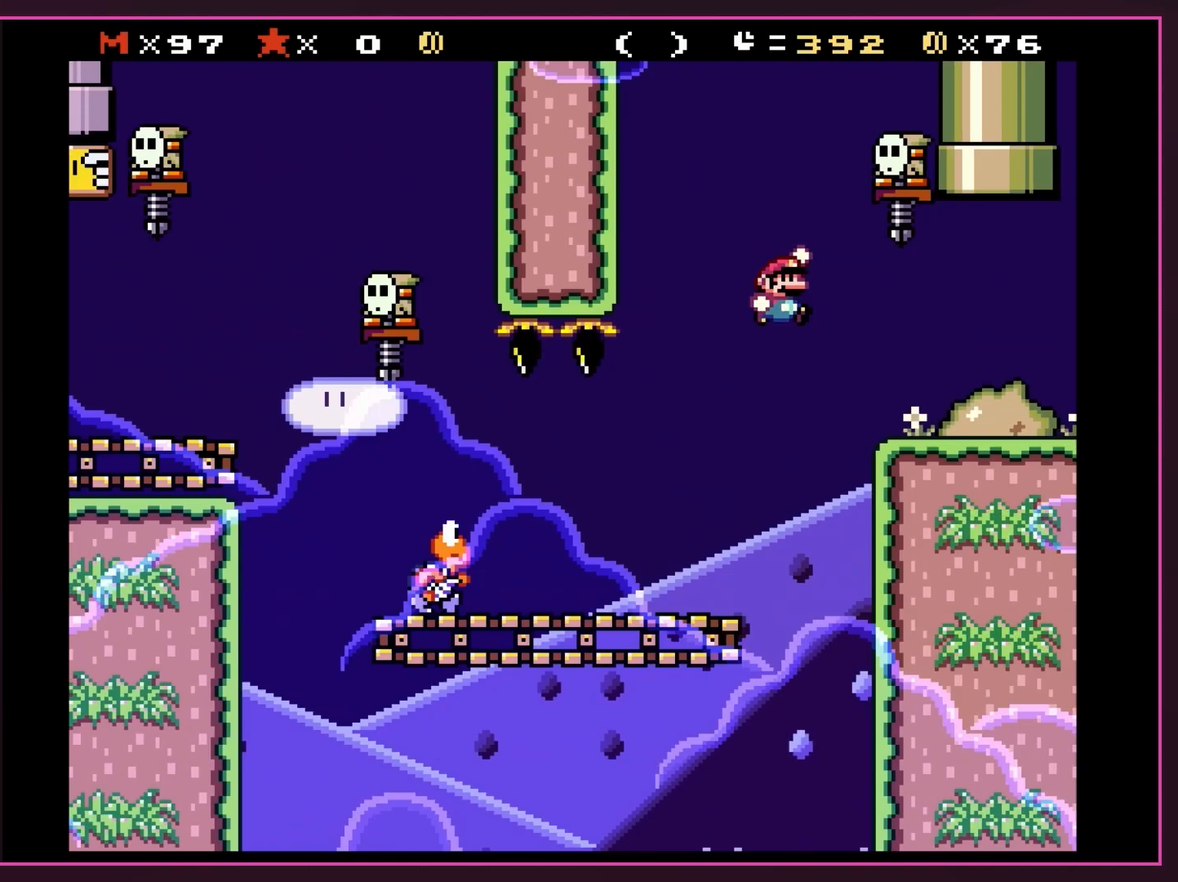
Gameplay with a controller (Nintendo layout); each line is a JSON object with the inputs held at the frame after it. "events" lists button and stick changes between this image and that frame as [ms after this image, input, new state], when the widget could be followed in between. Not read: L3 R3.
{"buttons": ["DPAD_RIGHT"], "events": [[83, "B", "up"], [500, "Y", "up"]]}
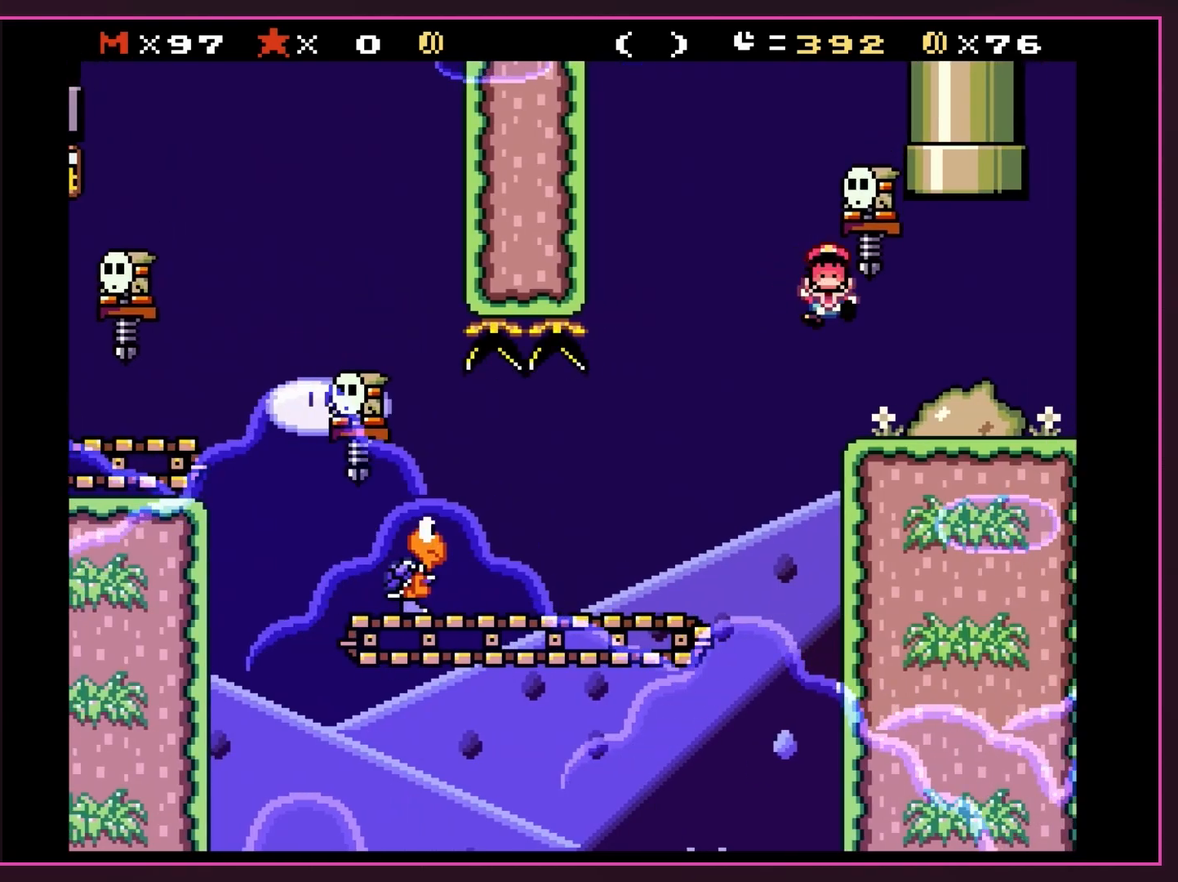
{"buttons": ["X"], "events": [[50, "DPAD_RIGHT", "up"], [117, "A", "down"], [233, "A", "up"], [300, "B", "down"], [400, "Y", "down"], [450, "B", "up"], [483, "X", "down"], [483, "Y", "up"]]}
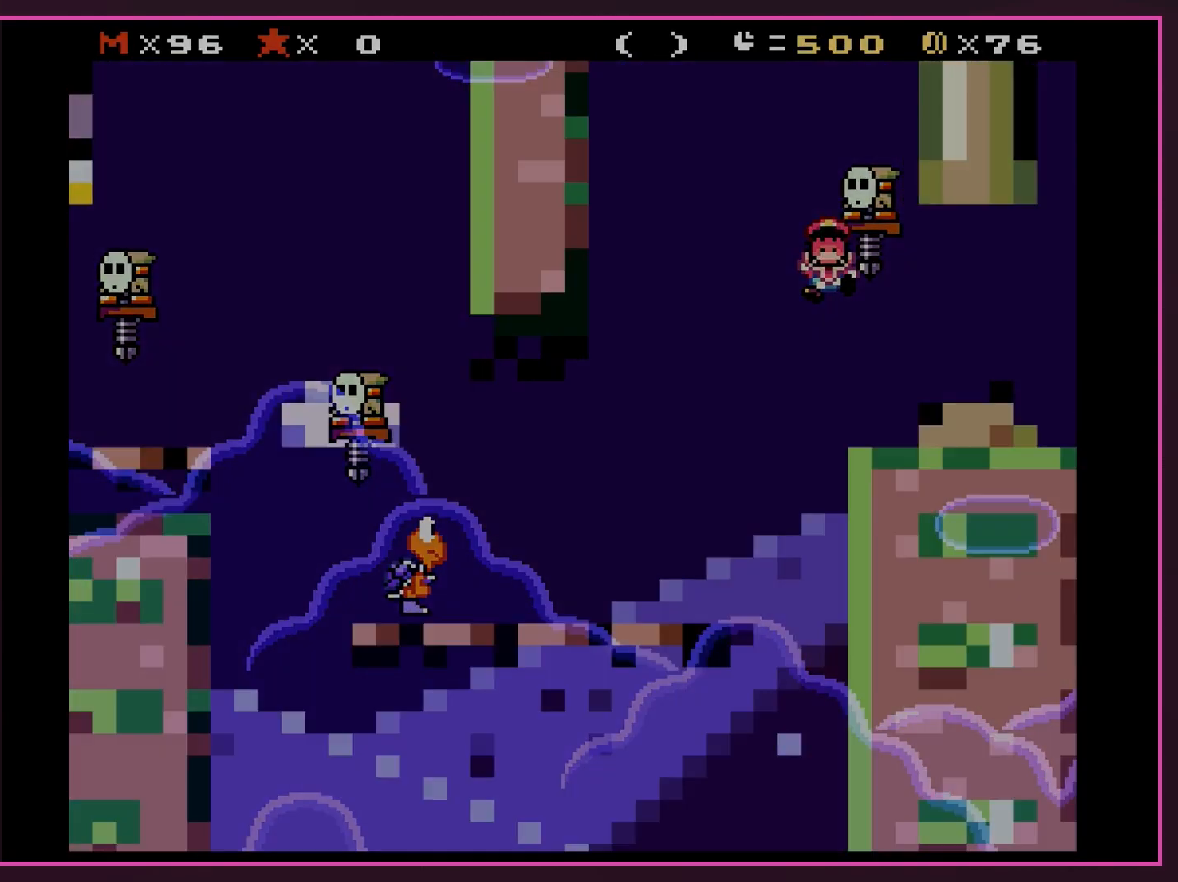
{"buttons": ["DPAD_RIGHT"], "events": [[50, "A", "down"], [83, "X", "up"], [150, "B", "down"], [167, "A", "up"], [167, "Y", "down"], [200, "B", "up"], [233, "Y", "up"], [267, "X", "down"], [300, "A", "down"], [333, "X", "up"], [450, "B", "down"], [483, "A", "up"], [483, "B", "up"], [483, "DPAD_RIGHT", "down"]]}
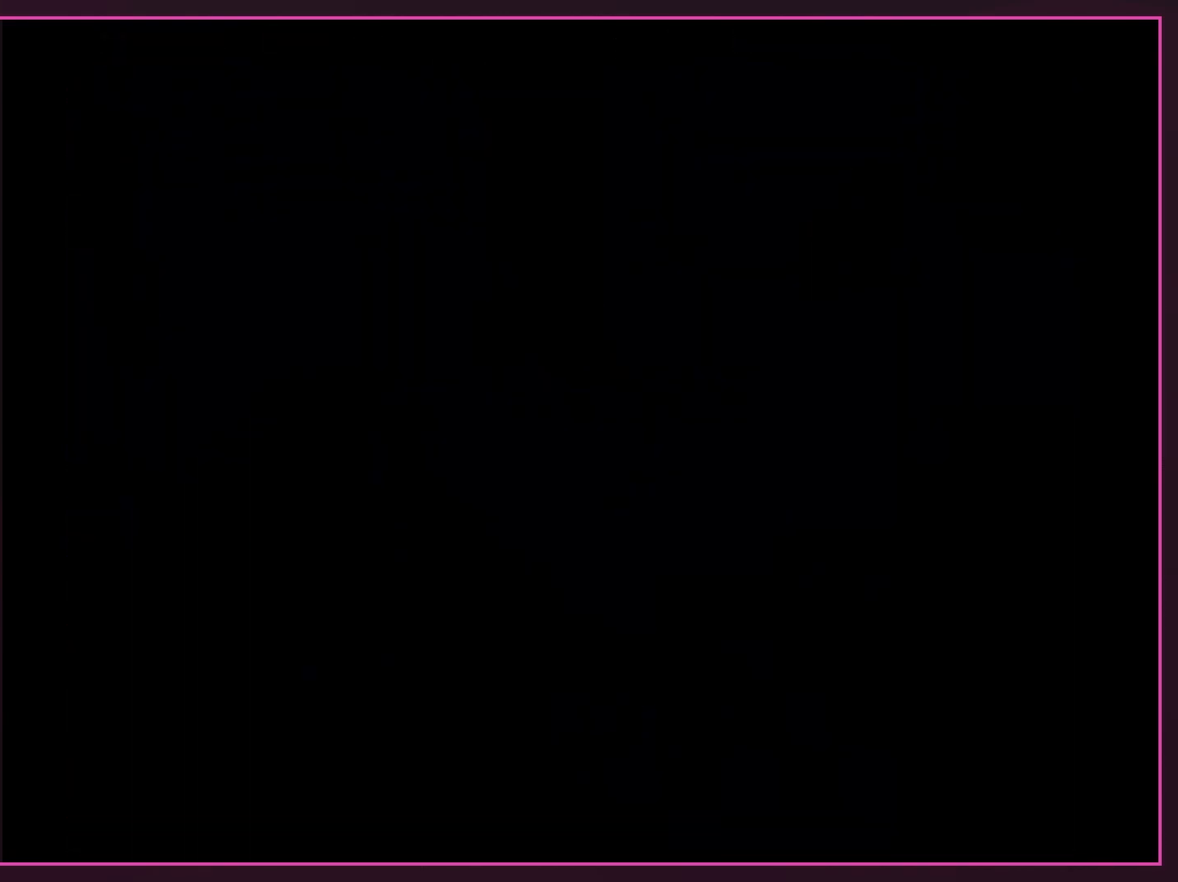
{"buttons": [], "events": [[17, "A", "down"], [17, "DPAD_RIGHT", "up"], [50, "A", "up"], [50, "DPAD_LEFT", "down"], [50, "DPAD_RIGHT", "down"], [150, "DPAD_LEFT", "up"], [183, "DPAD_RIGHT", "up"], [233, "DPAD_RIGHT", "down"], [283, "DPAD_RIGHT", "up"], [300, "DPAD_RIGHT", "down"], [367, "B", "down"], [400, "DPAD_RIGHT", "up"], [417, "B", "up"], [417, "Y", "down"], [483, "Y", "up"]]}
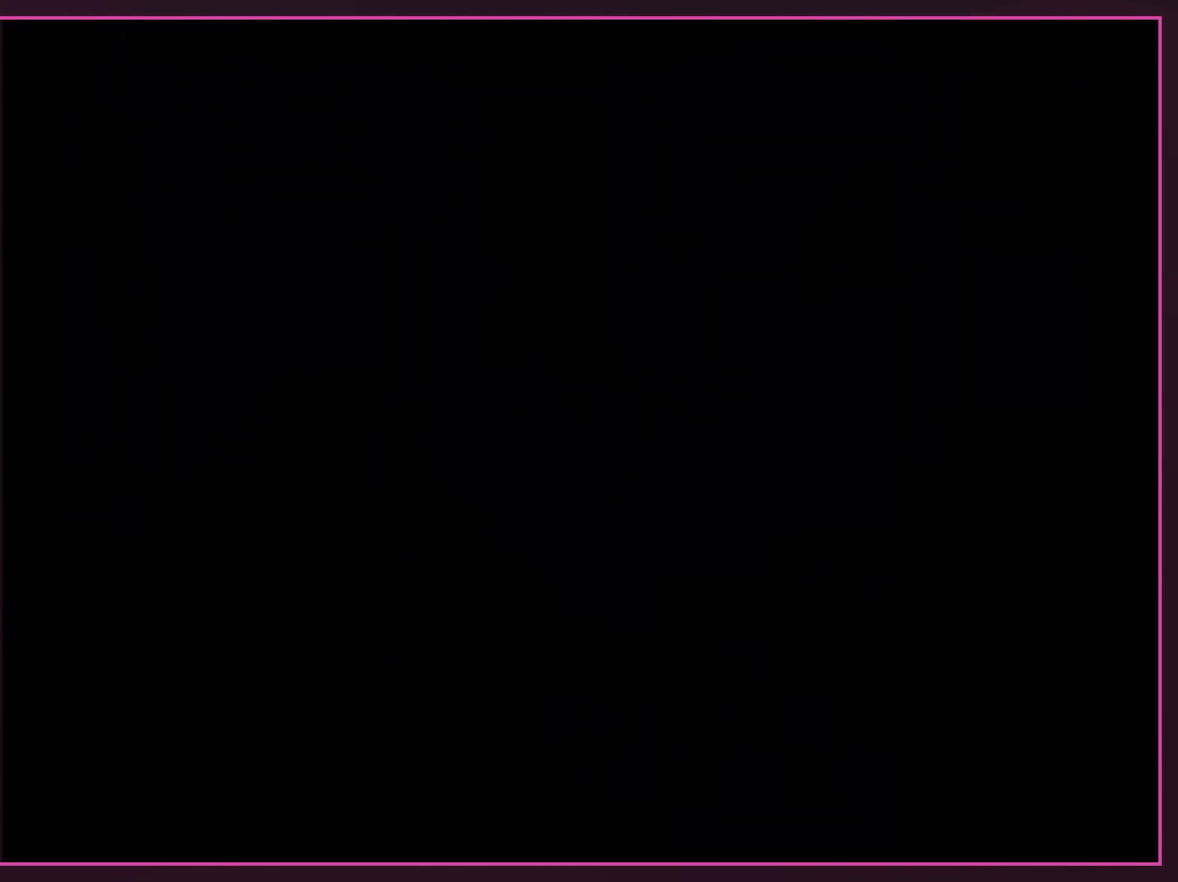
{"buttons": ["Y"], "events": [[83, "DPAD_DOWN", "down"], [83, "DPAD_RIGHT", "down"], [117, "A", "down"], [117, "DPAD_DOWN", "up"], [117, "DPAD_RIGHT", "up"], [183, "B", "down"], [200, "A", "up"], [200, "Y", "down"], [233, "B", "up"], [267, "X", "down"], [267, "Y", "up"], [333, "A", "down"], [367, "X", "up"], [467, "A", "up"], [467, "Y", "down"]]}
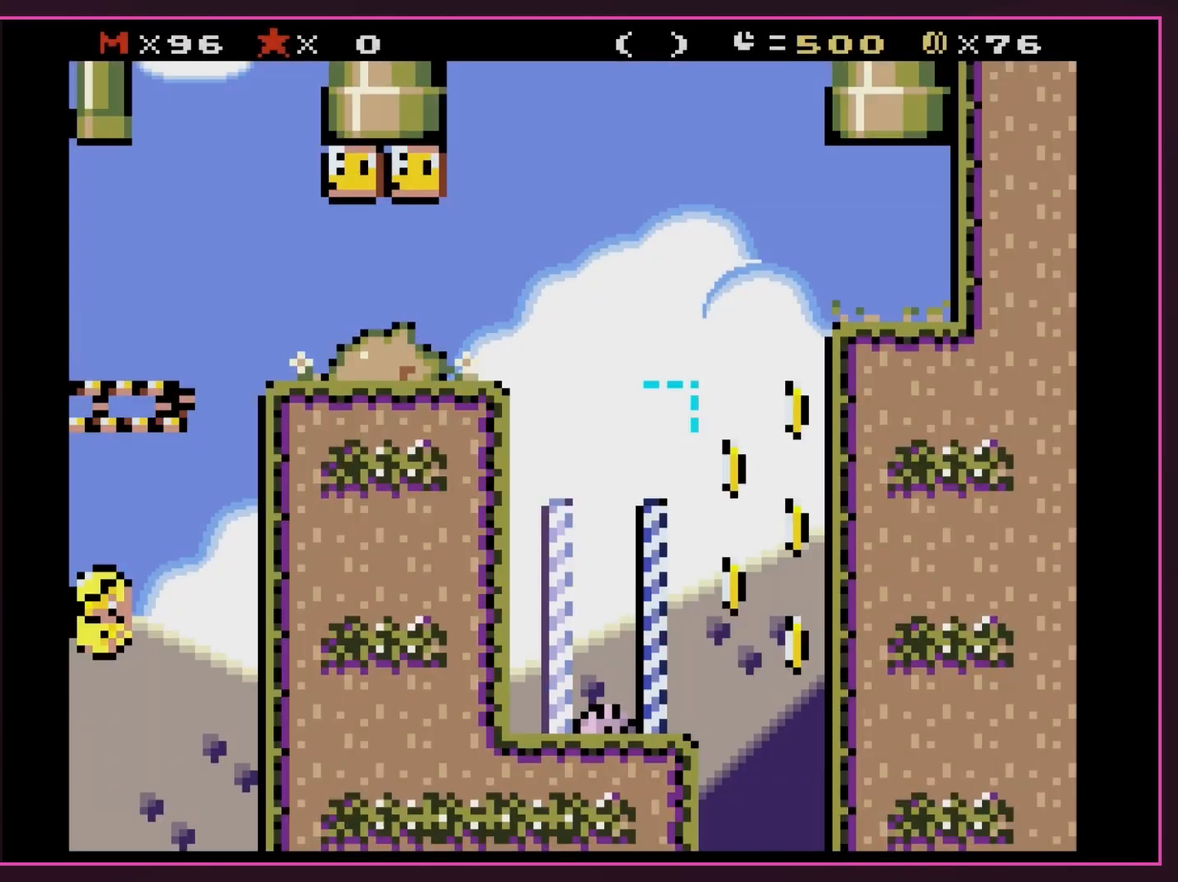
{"buttons": ["Y"], "events": [[267, "DPAD_RIGHT", "down"], [333, "DPAD_RIGHT", "up"]]}
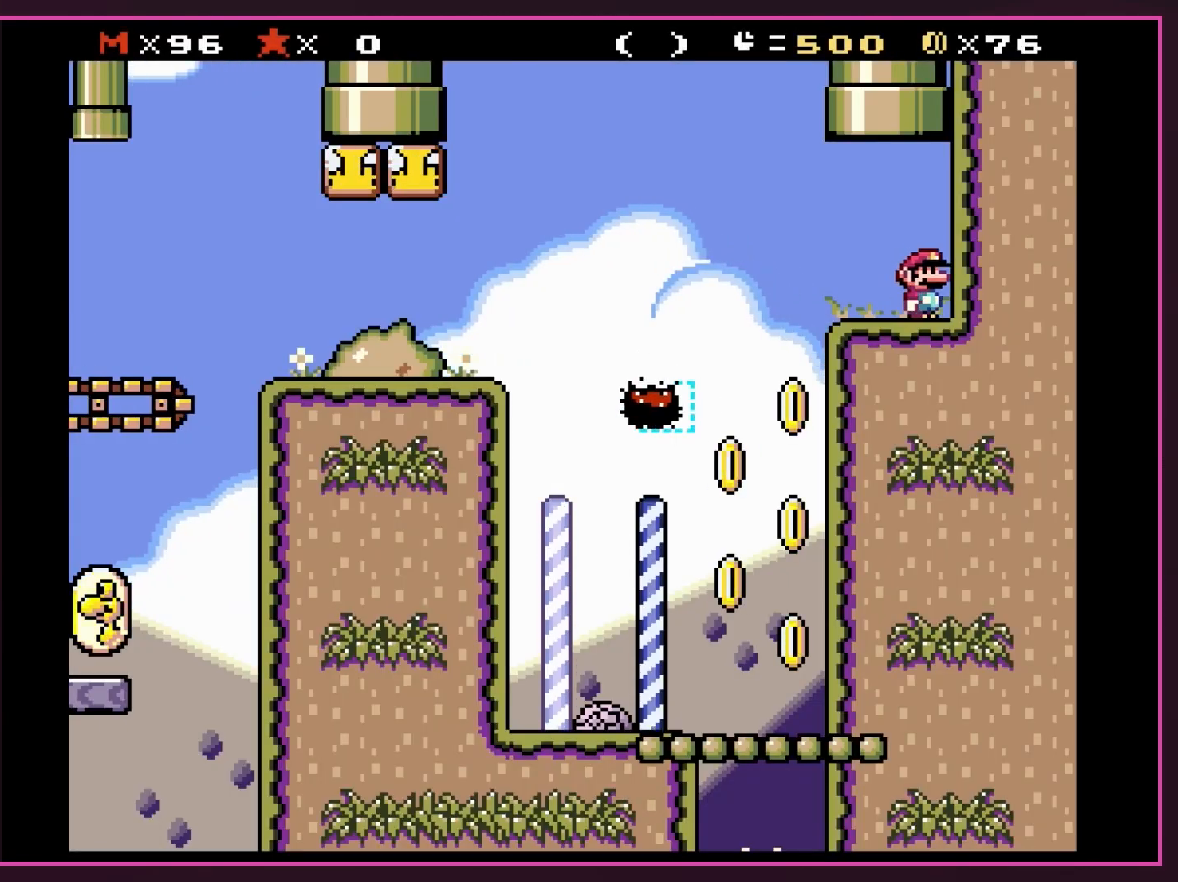
{"buttons": ["B", "Y", "DPAD_UP"]}
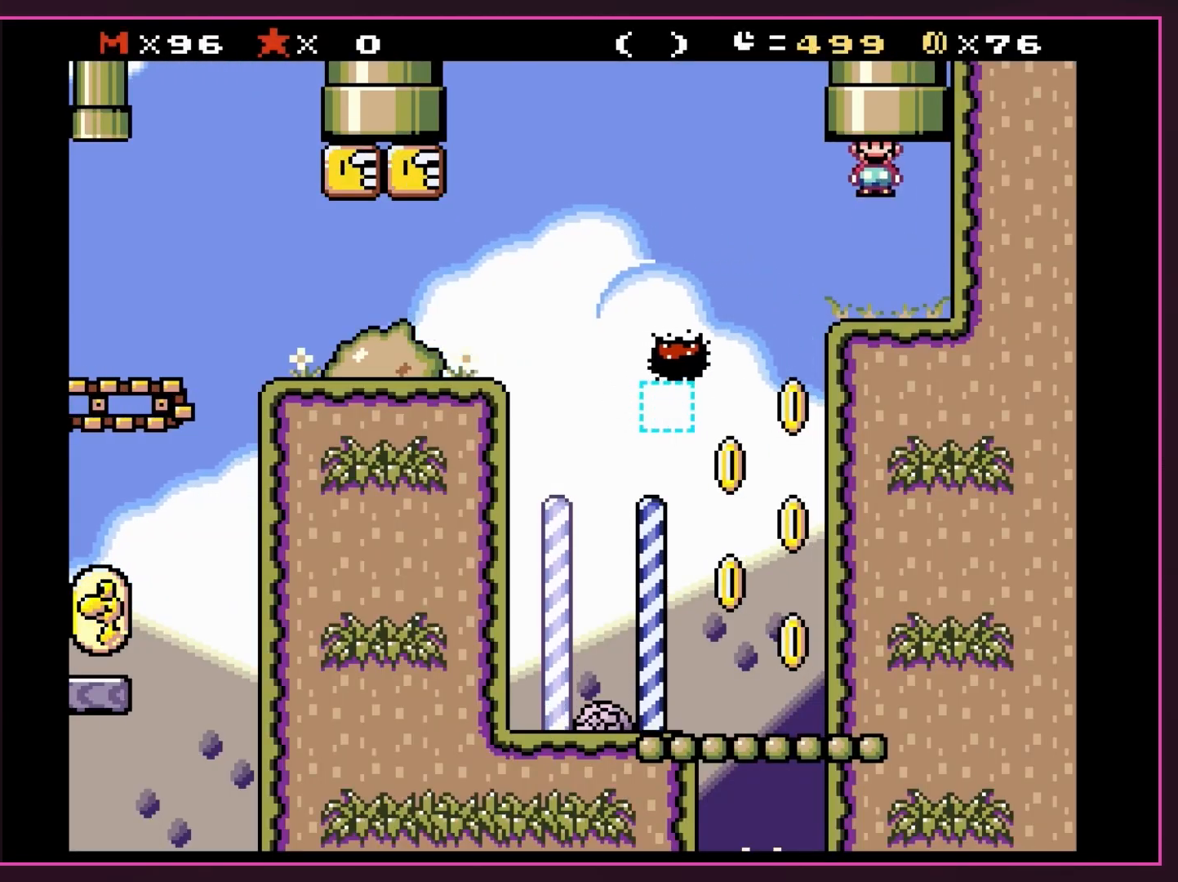
{"buttons": ["Y"]}
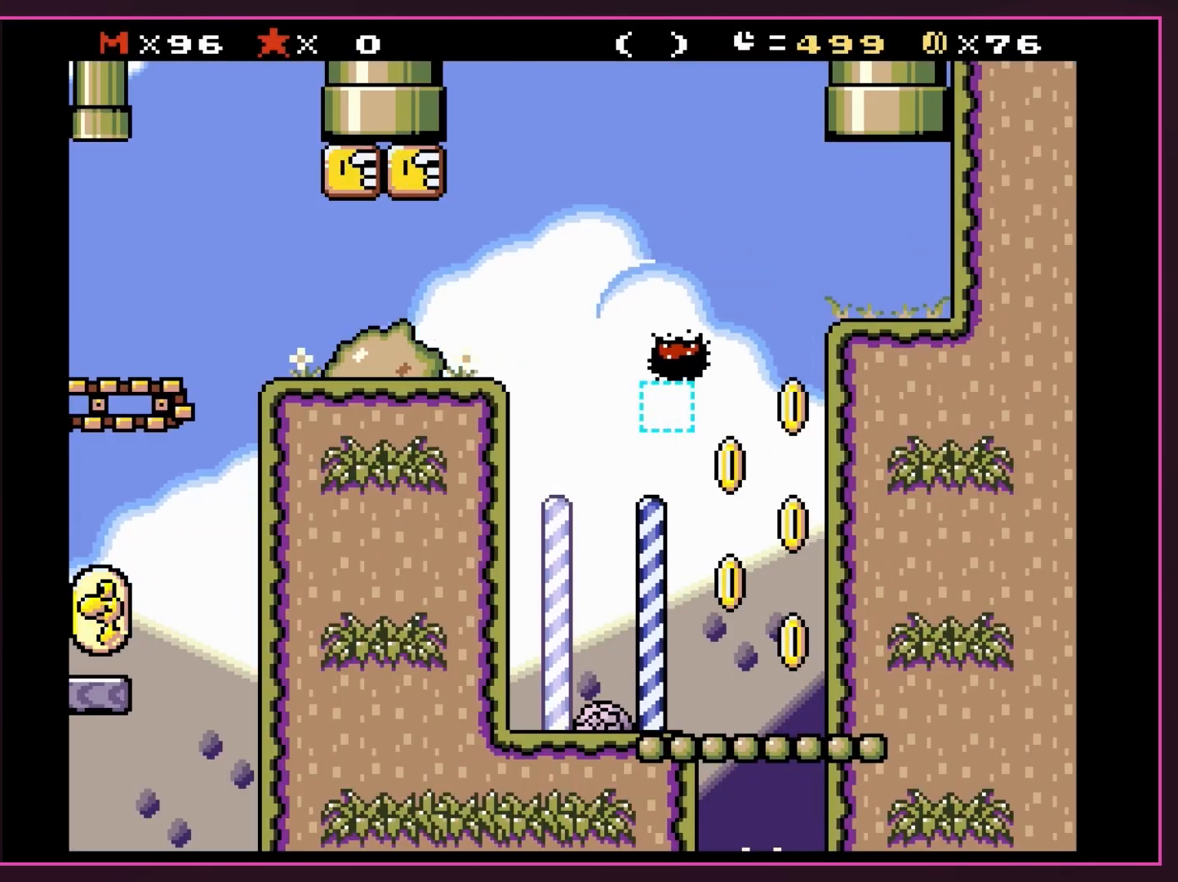
{"buttons": [], "events": [[83, "Y", "up"], [233, "A", "down"], [367, "A", "up"], [367, "B", "down"], [433, "B", "up"]]}
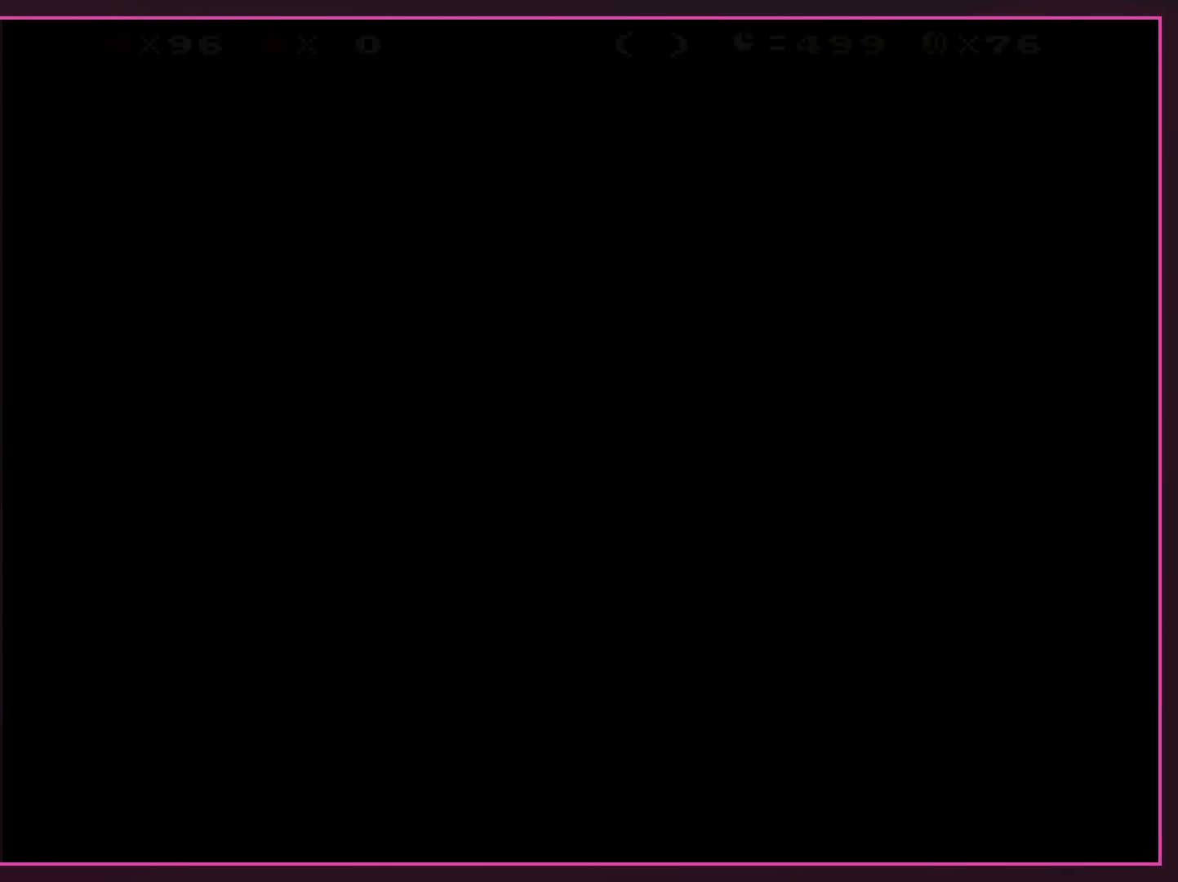
{"buttons": ["Y"], "events": [[300, "Y", "down"]]}
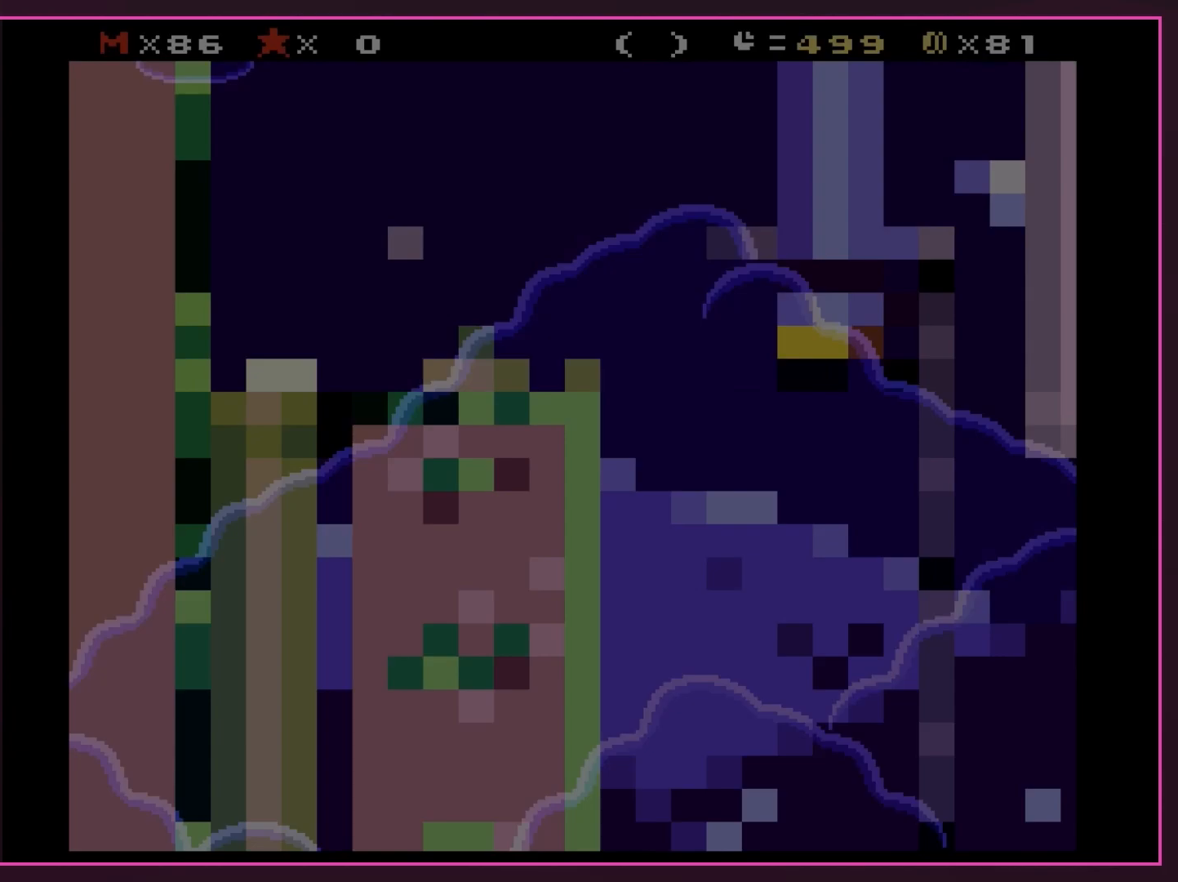
{"buttons": ["Y", "DPAD_RIGHT"], "events": [[483, "DPAD_RIGHT", "down"]]}
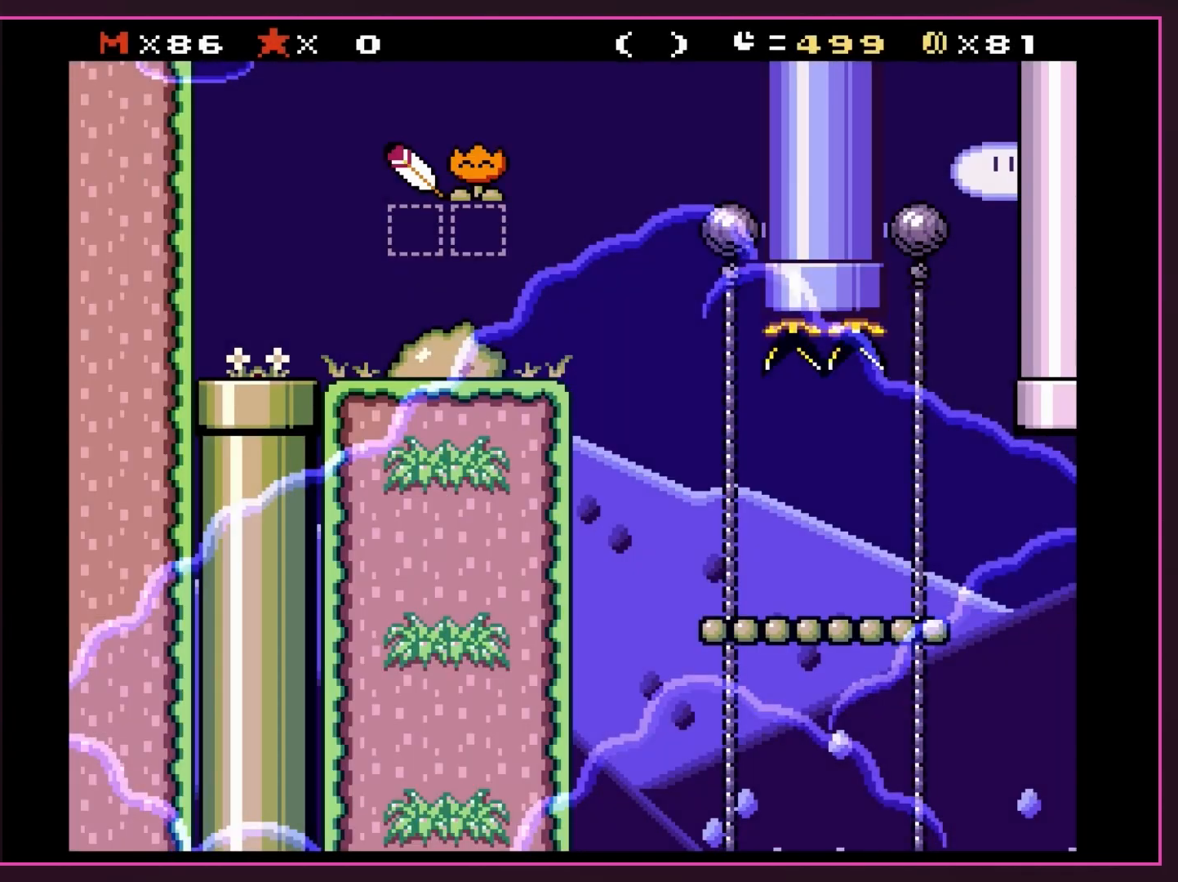
{"buttons": ["Y", "DPAD_RIGHT"], "events": []}
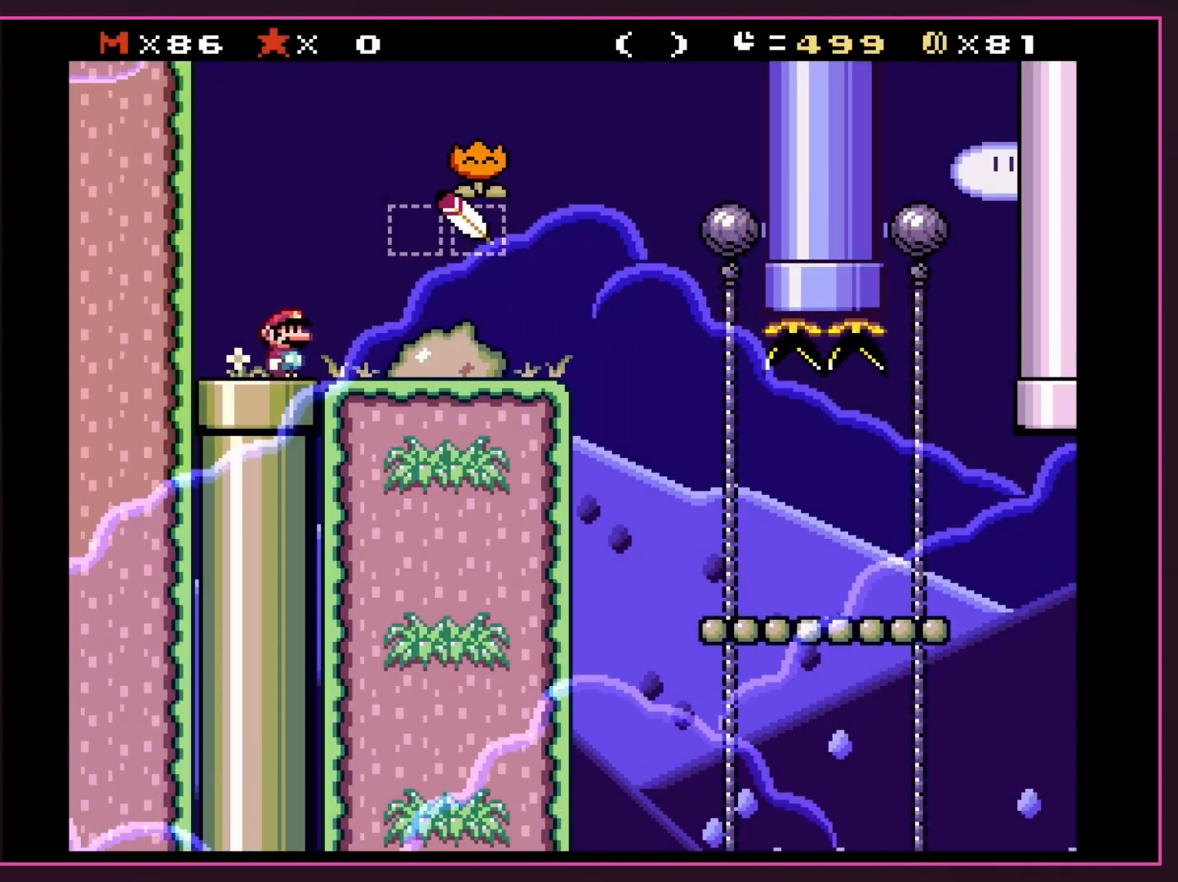
{"buttons": ["Y", "DPAD_LEFT"], "events": [[417, "DPAD_RIGHT", "up"], [450, "DPAD_LEFT", "down"]]}
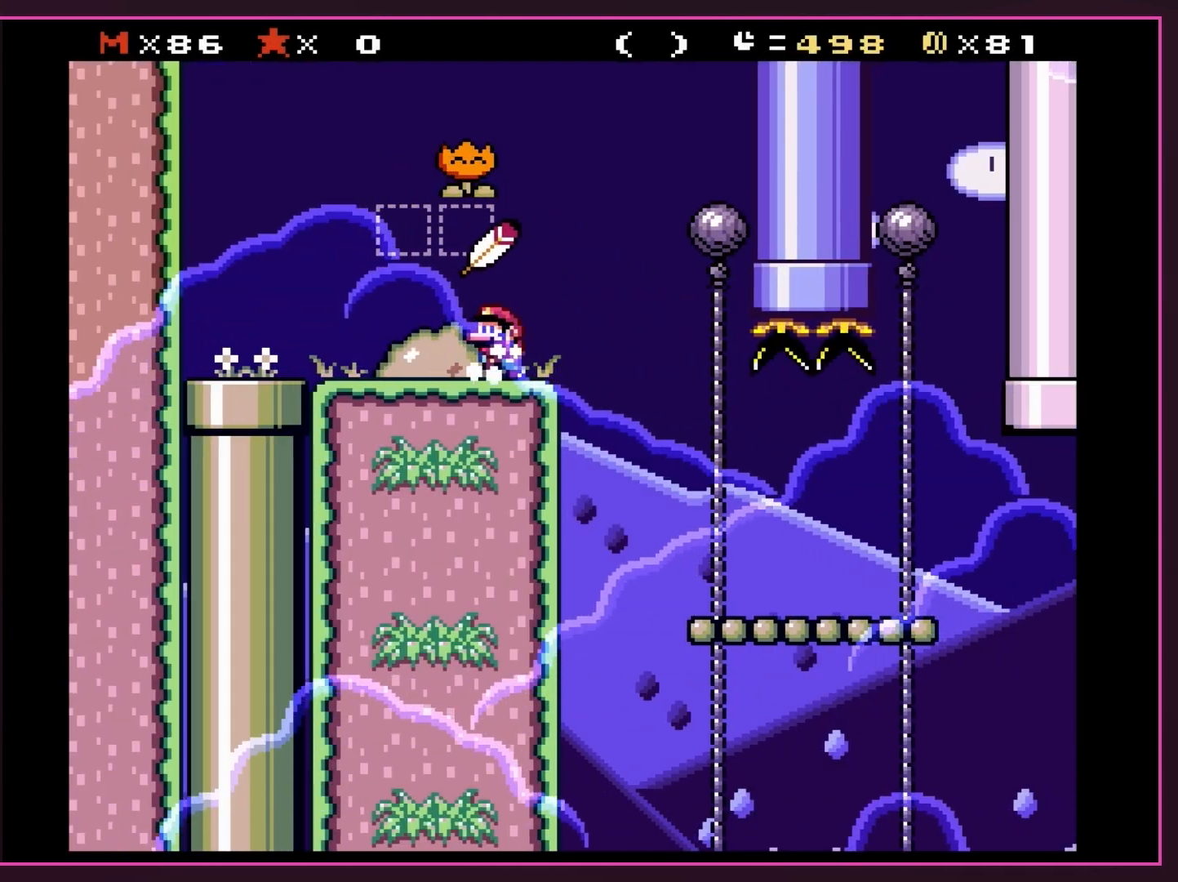
{"buttons": ["Y"], "events": [[150, "DPAD_LEFT", "up"]]}
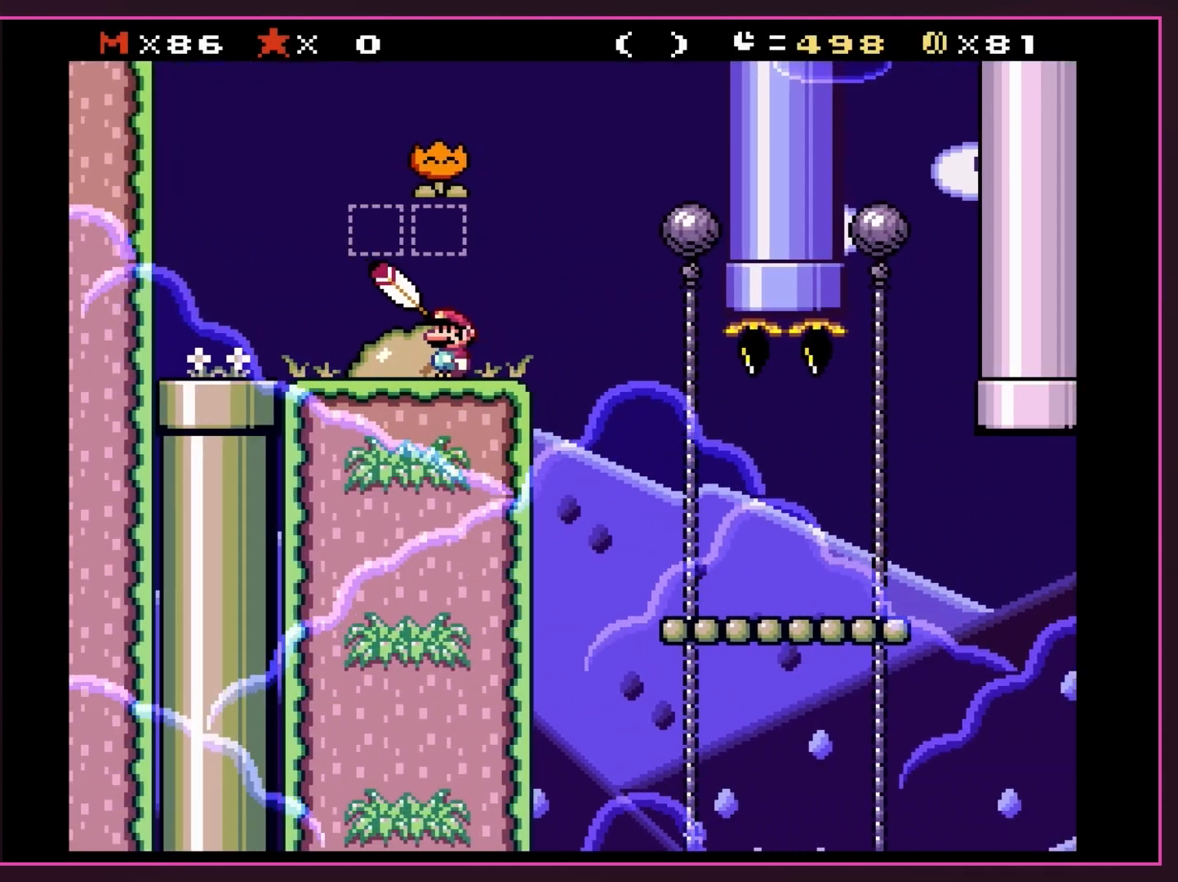
{"buttons": ["Y"], "events": []}
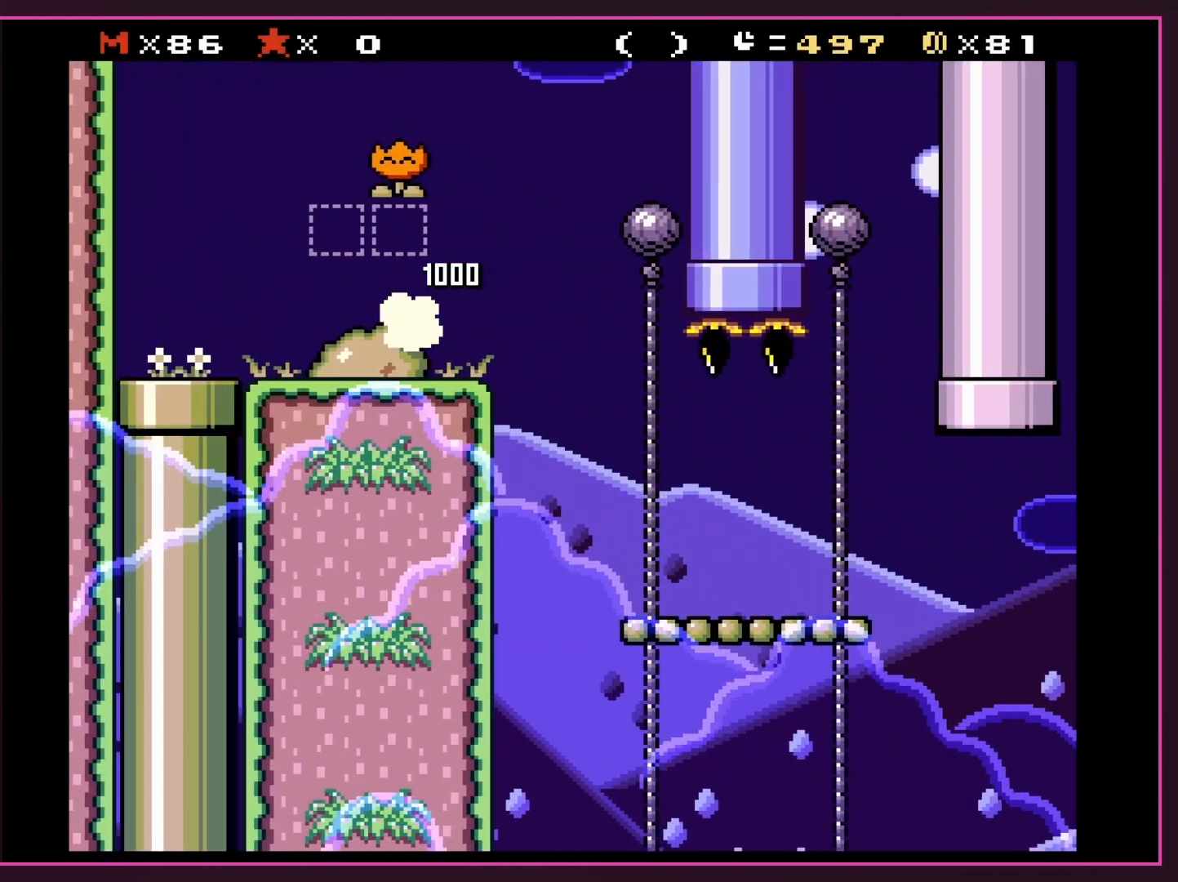
{"buttons": ["Y", "DPAD_RIGHT"], "events": [[383, "DPAD_RIGHT", "down"]]}
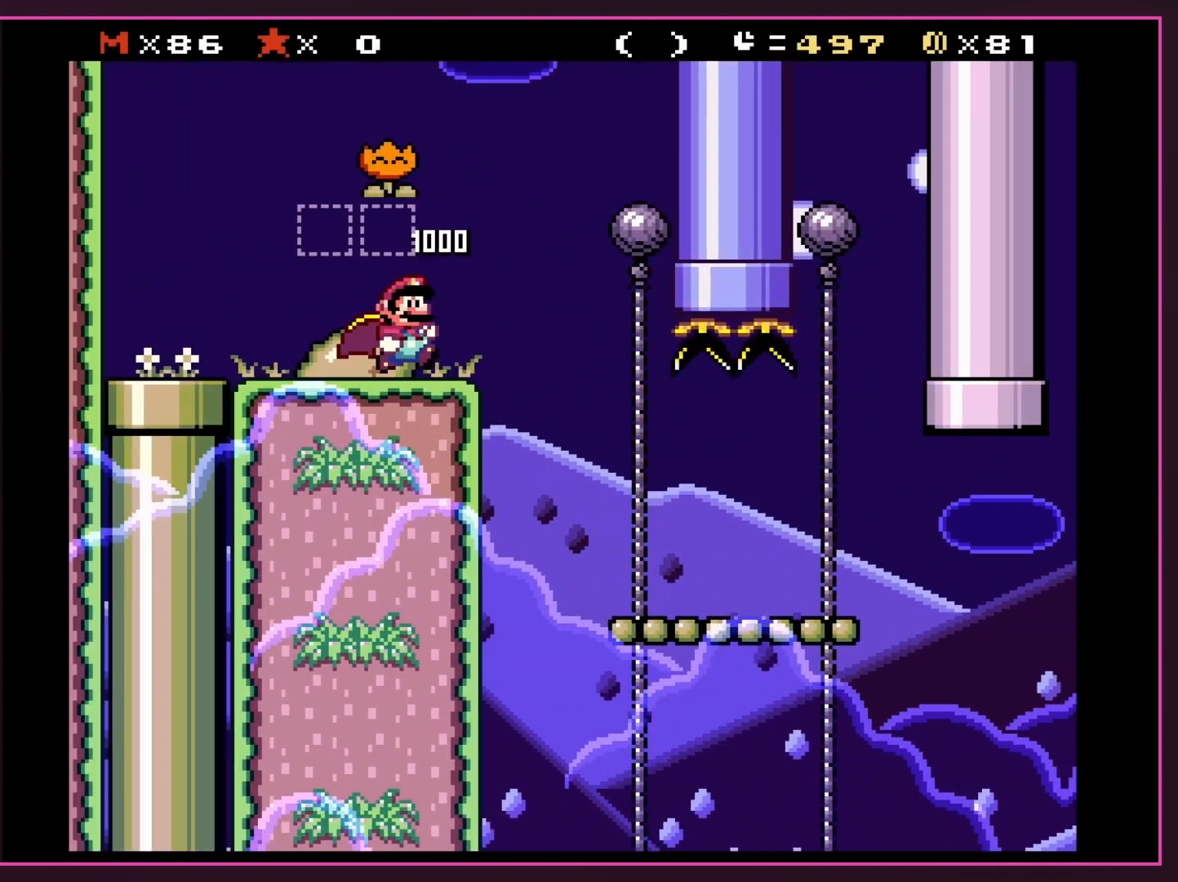
{"buttons": ["Y", "DPAD_RIGHT"], "events": []}
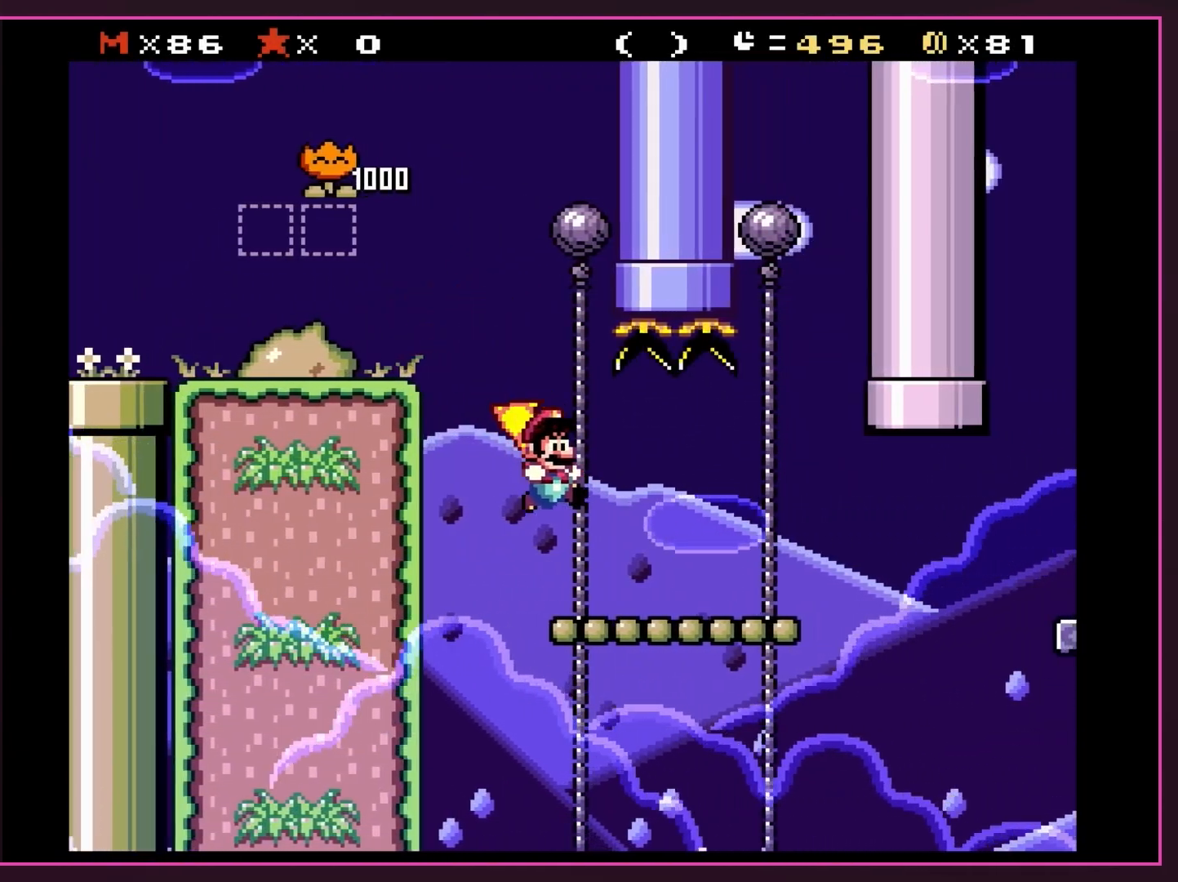
{"buttons": ["Y"], "events": [[233, "DPAD_LEFT", "down"], [233, "DPAD_RIGHT", "up"], [383, "DPAD_LEFT", "up"]]}
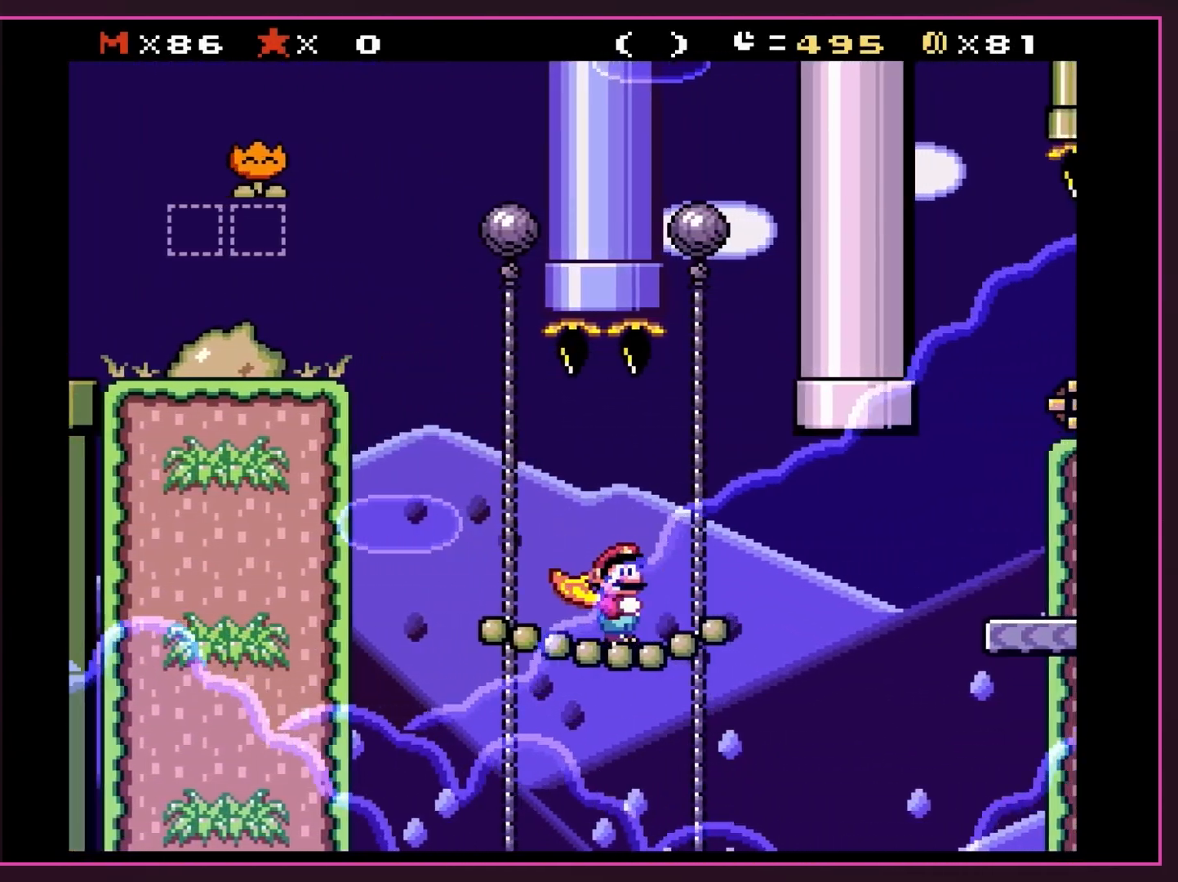
{"buttons": ["B", "Y", "DPAD_RIGHT"], "events": [[17, "DPAD_RIGHT", "down"], [417, "B", "down"]]}
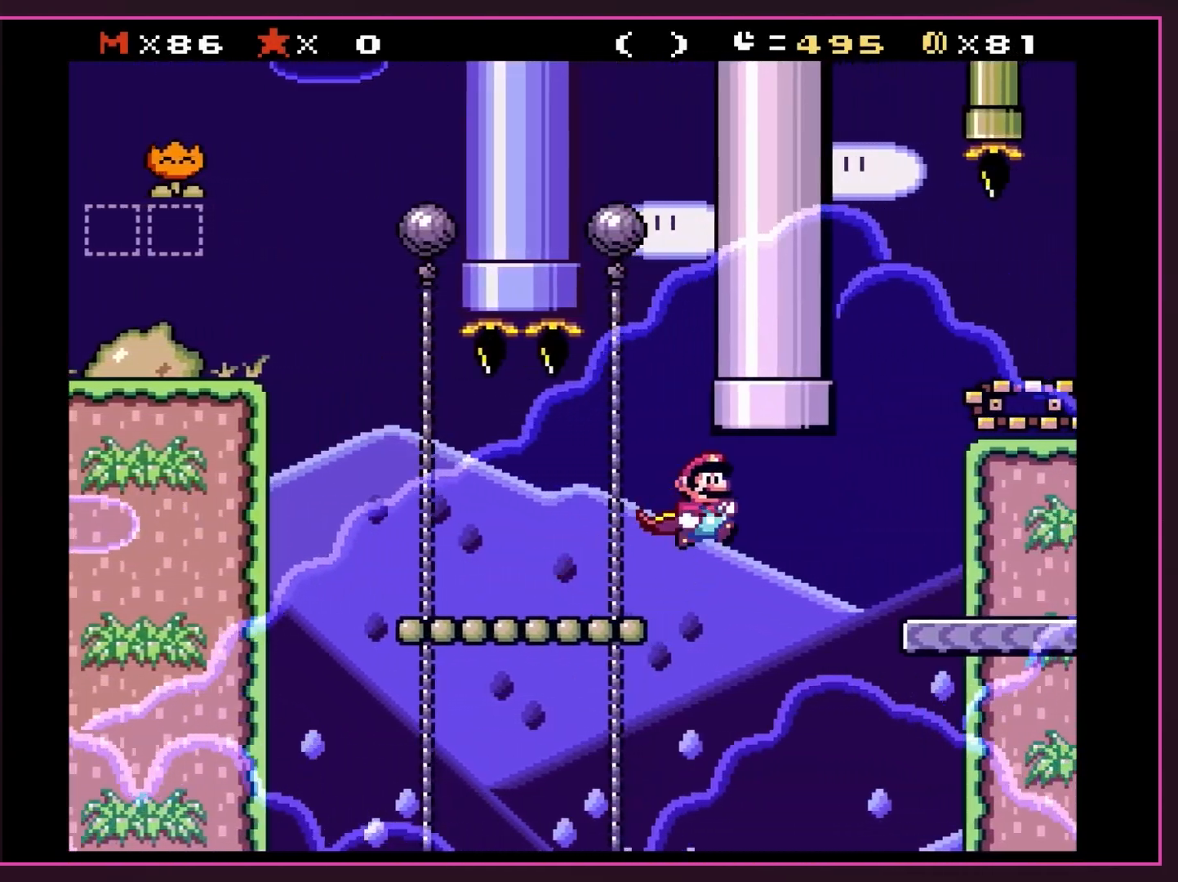
{"buttons": ["Y", "DPAD_RIGHT"], "events": [[350, "B", "up"]]}
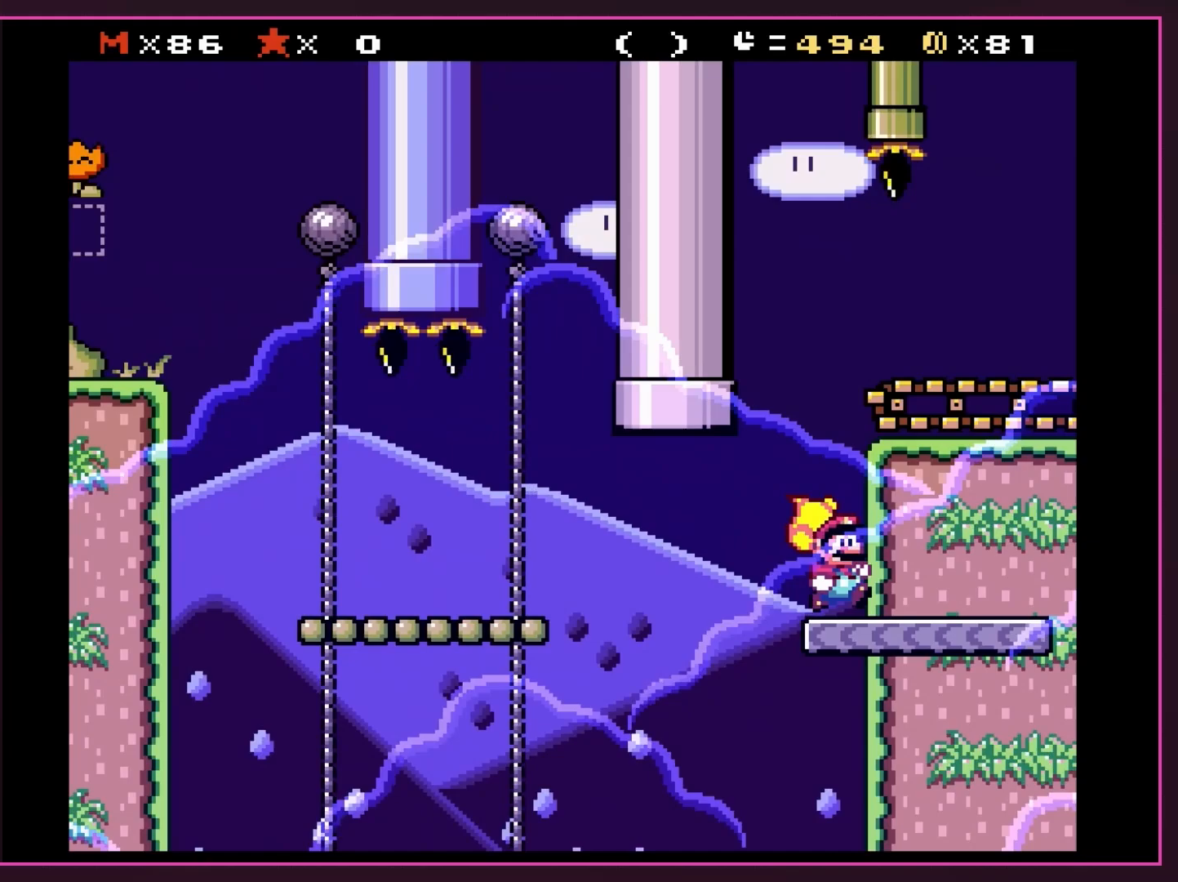
{"buttons": ["B", "Y", "DPAD_RIGHT"], "events": [[83, "B", "down"]]}
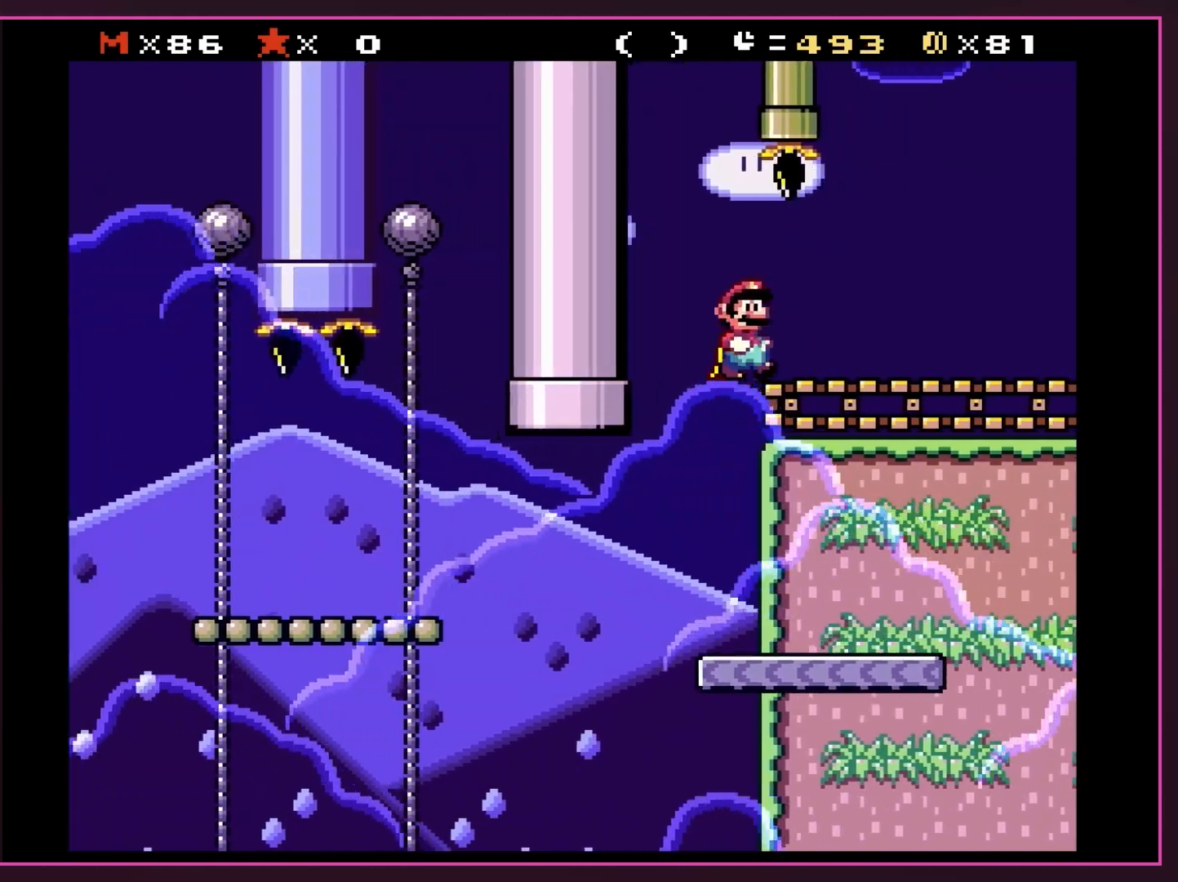
{"buttons": ["Y", "DPAD_RIGHT"], "events": [[133, "B", "up"]]}
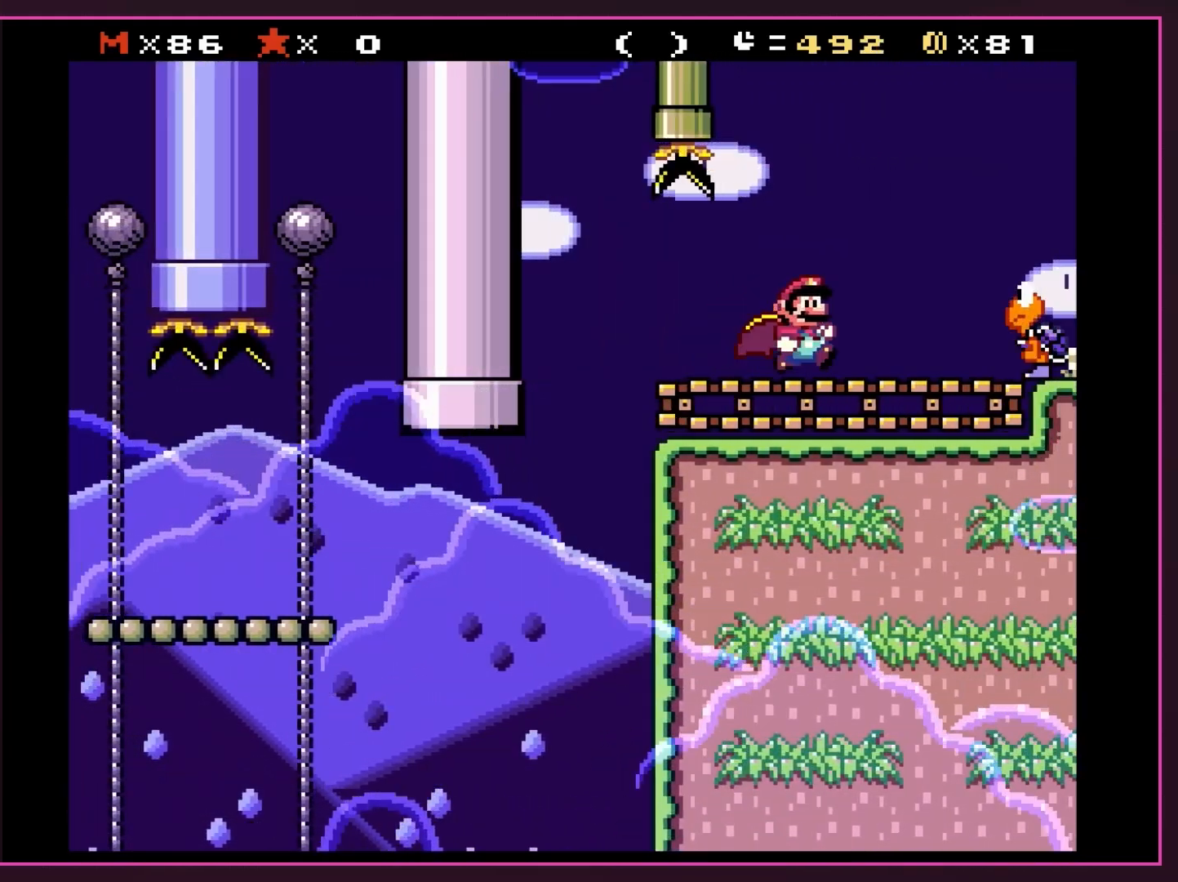
{"buttons": ["Y"], "events": [[83, "DPAD_LEFT", "down"], [83, "DPAD_RIGHT", "up"], [133, "B", "down"], [233, "DPAD_LEFT", "up"], [300, "DPAD_RIGHT", "down"], [333, "B", "up"], [417, "DPAD_RIGHT", "up"]]}
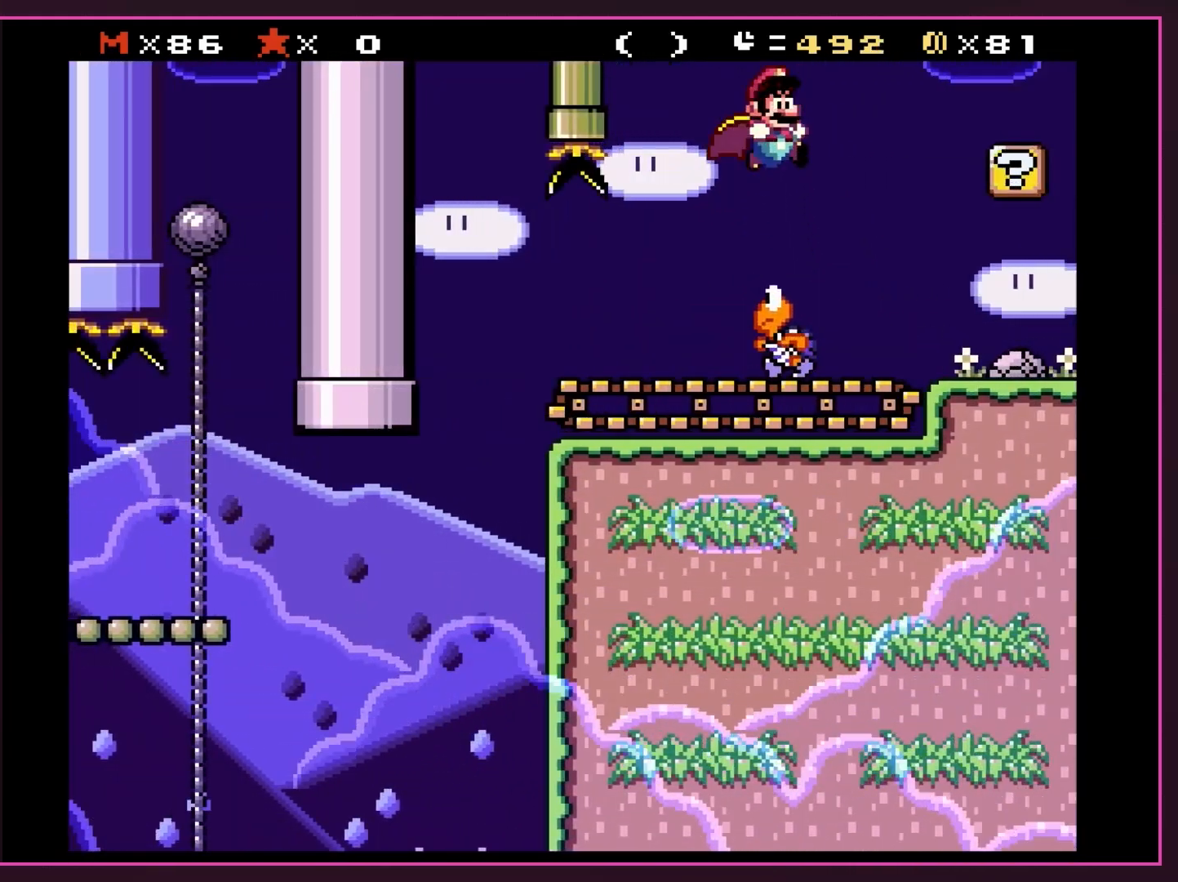
{"buttons": ["Y", "DPAD_RIGHT"], "events": [[33, "DPAD_LEFT", "down"], [233, "DPAD_LEFT", "up"], [267, "DPAD_RIGHT", "down"]]}
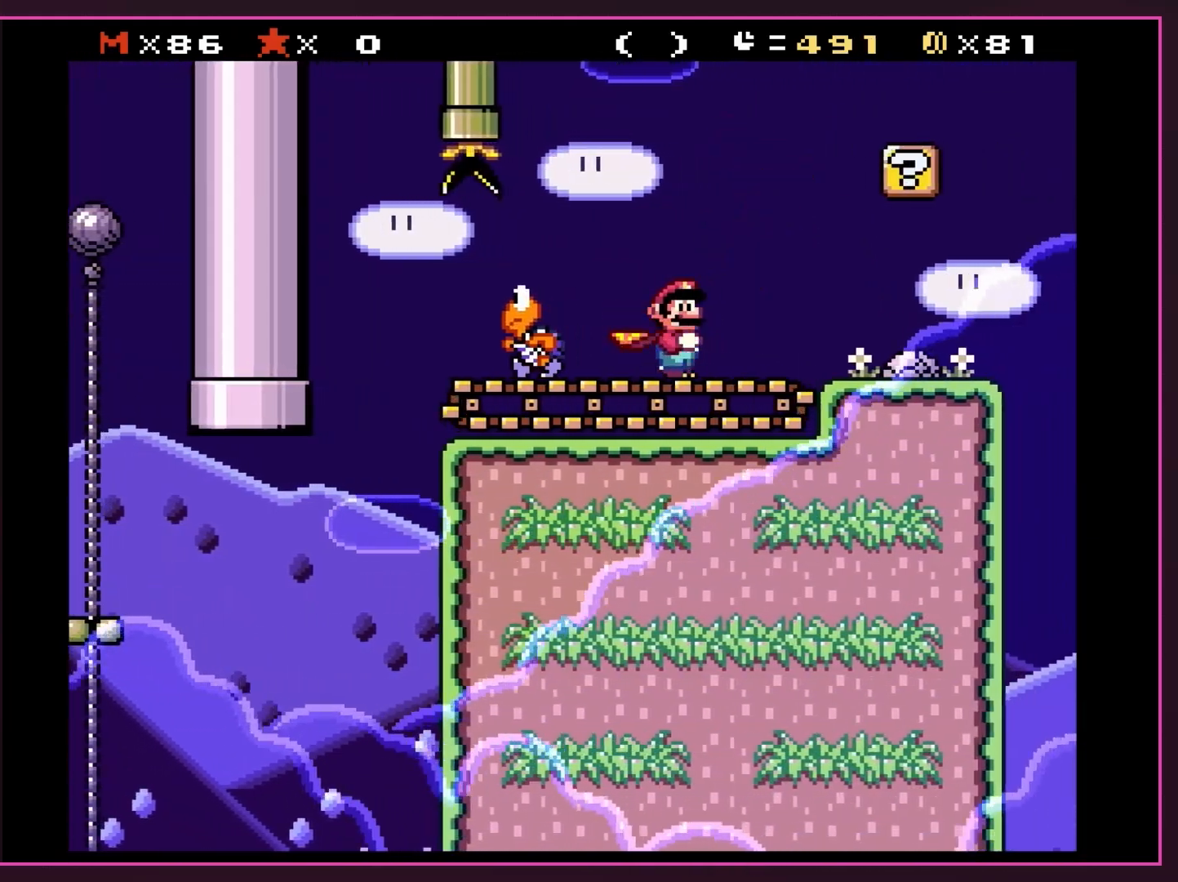
{"buttons": ["Y", "DPAD_RIGHT"], "events": []}
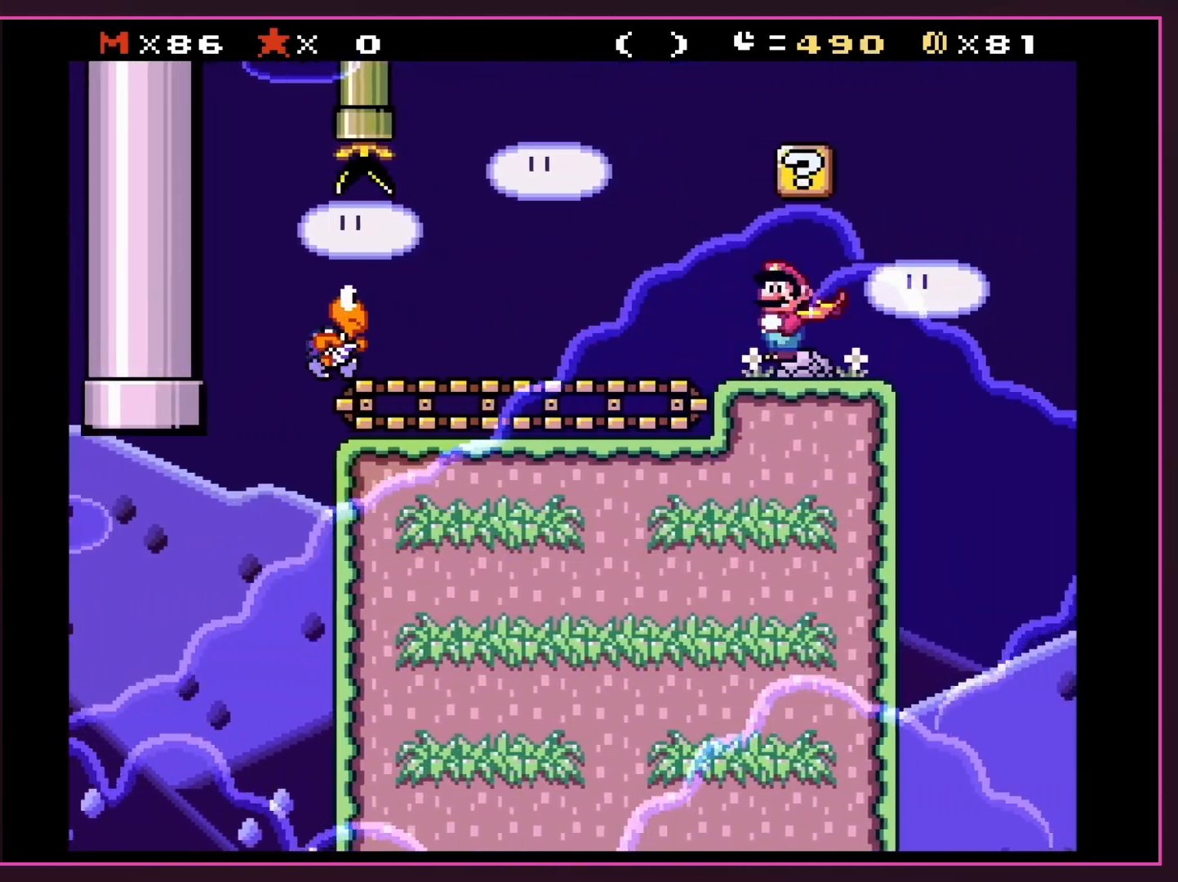
{"buttons": ["Y"]}
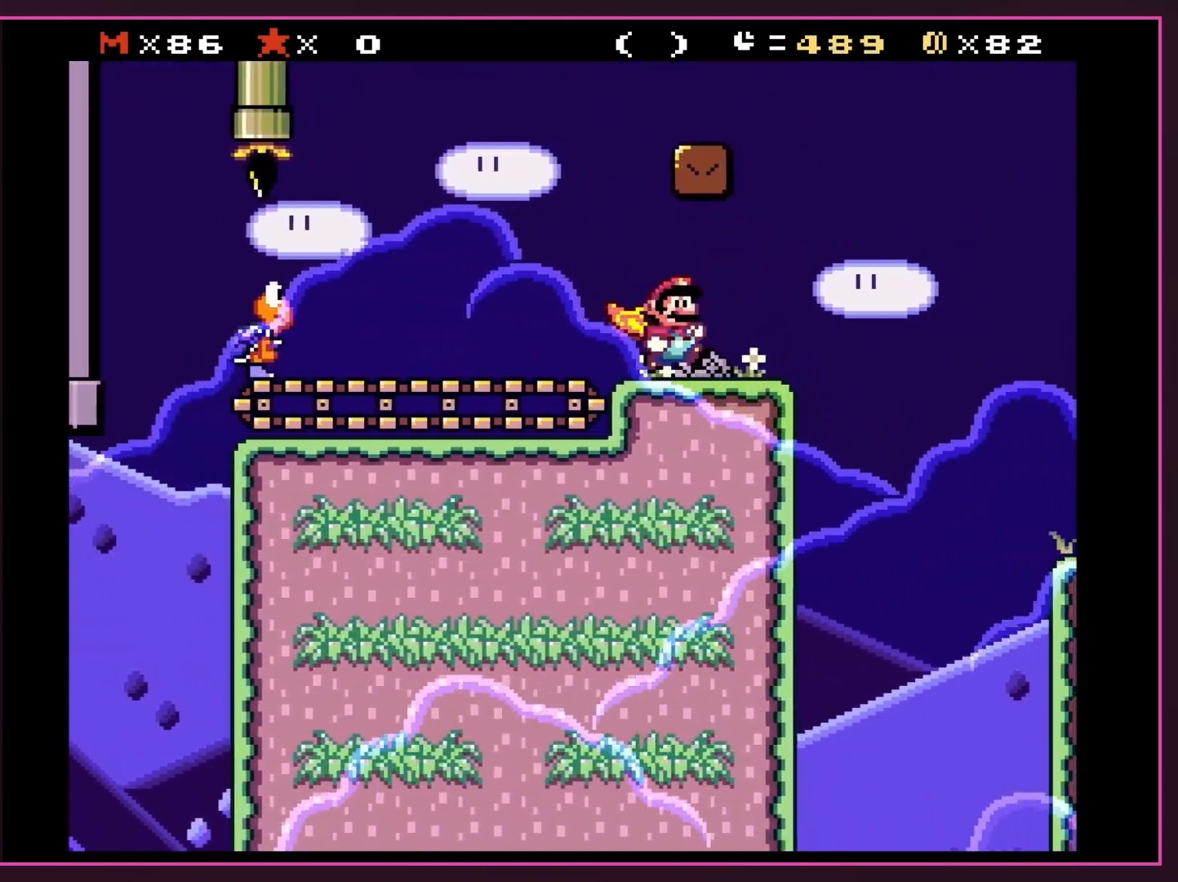
{"buttons": ["Y", "DPAD_RIGHT"], "events": [[483, "DPAD_RIGHT", "down"]]}
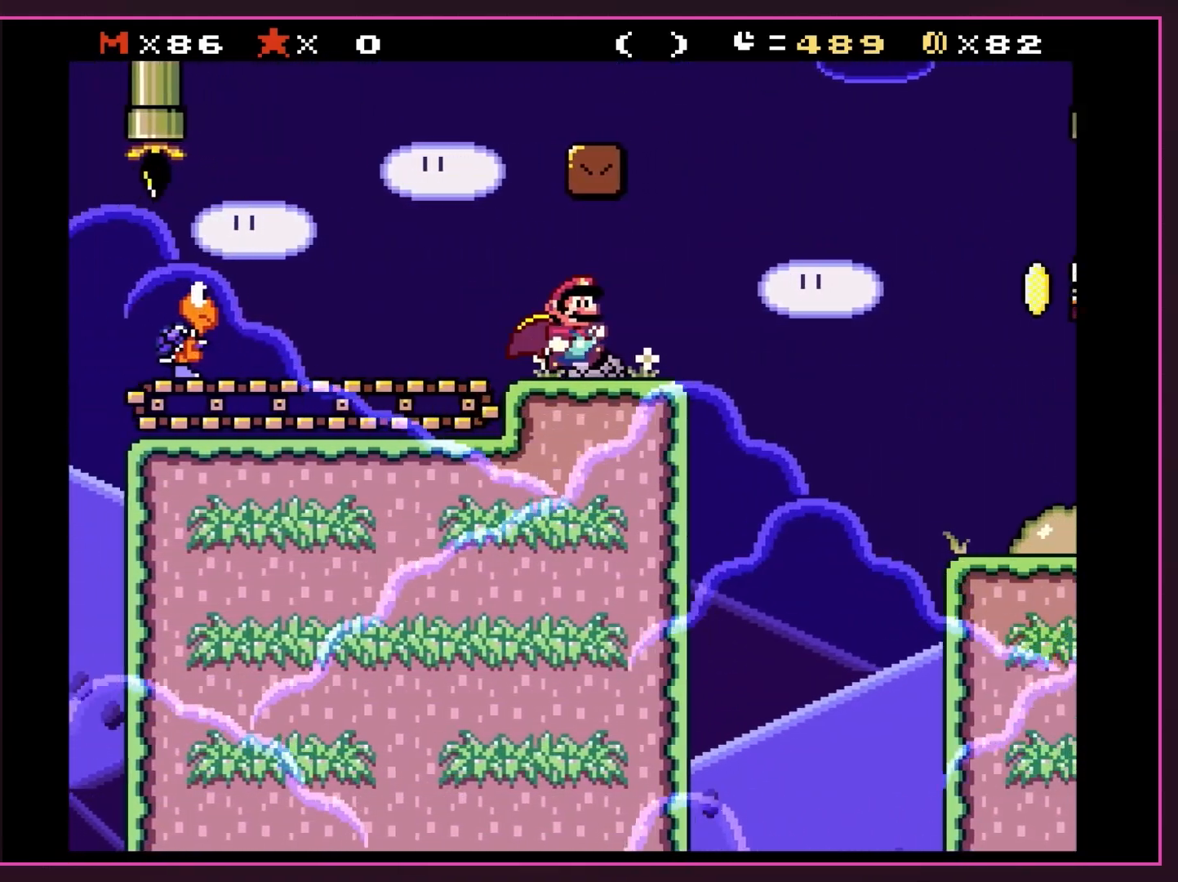
{"buttons": ["B", "Y", "DPAD_RIGHT"], "events": [[367, "B", "down"]]}
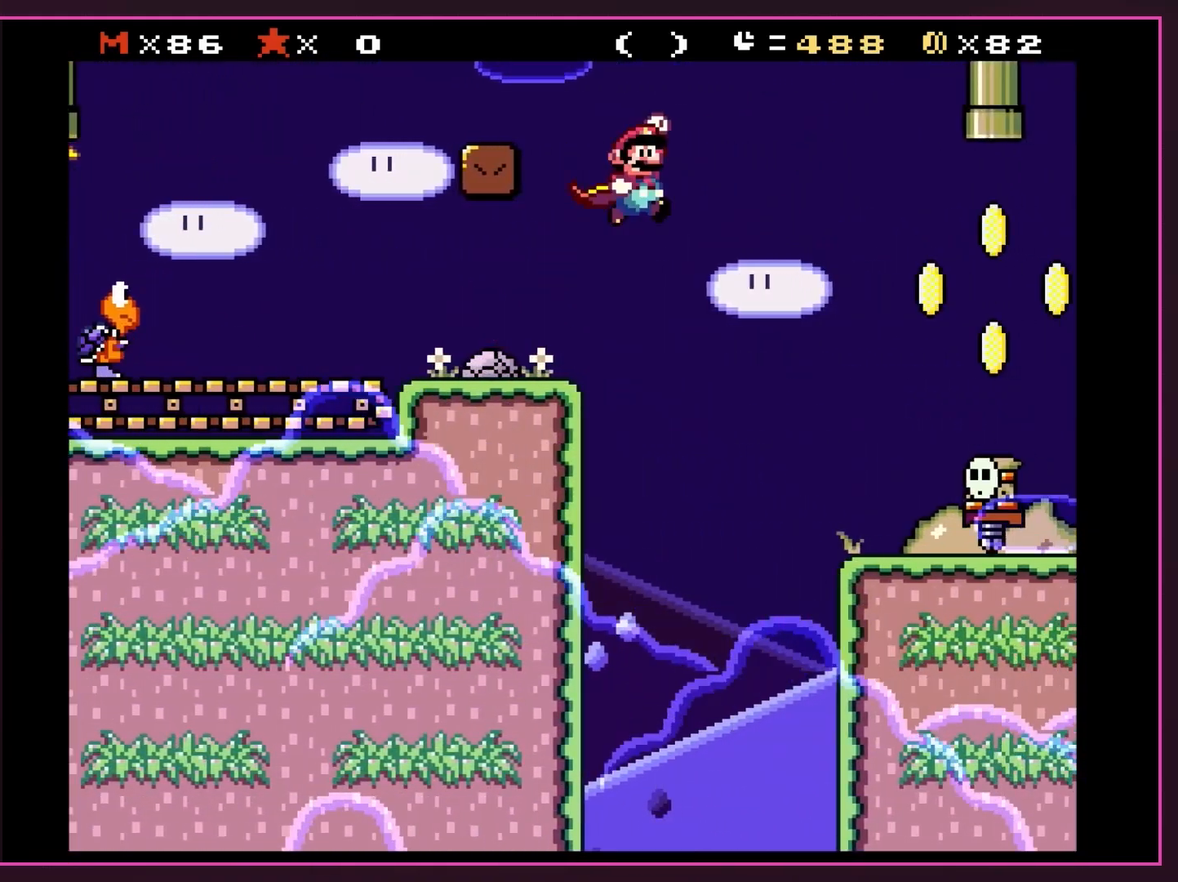
{"buttons": ["B", "DPAD_RIGHT"], "events": [[483, "Y", "up"]]}
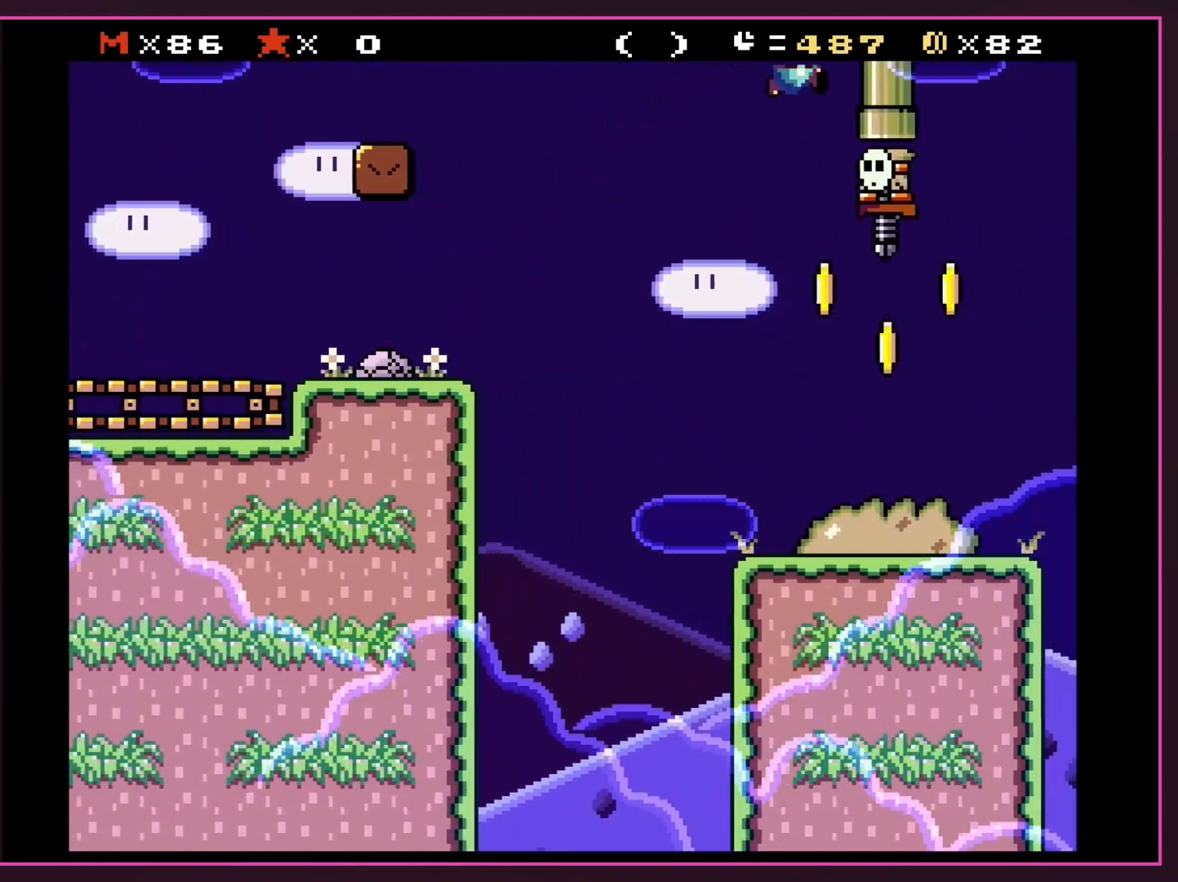
{"buttons": ["B"], "events": [[67, "DPAD_RIGHT", "up"], [200, "Y", "down"], [483, "Y", "up"]]}
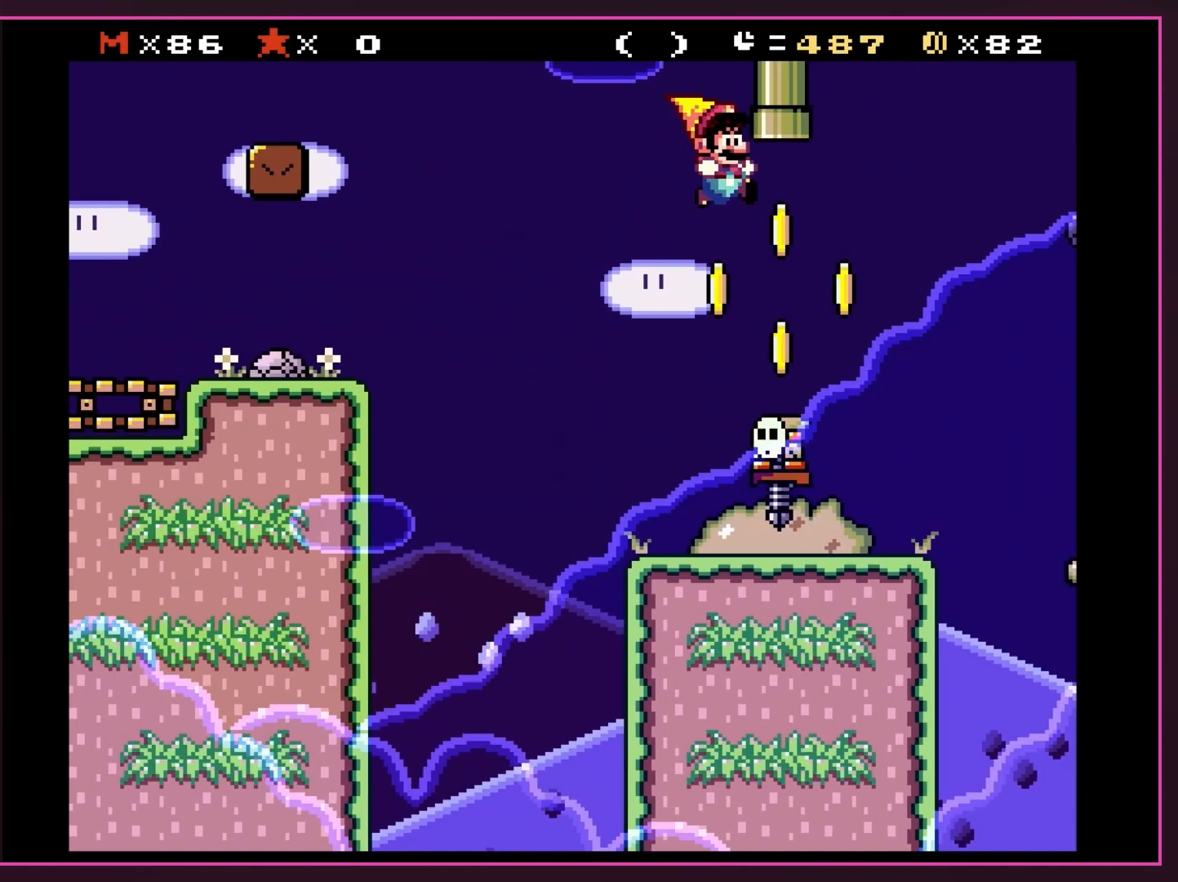
{"buttons": ["B", "Y", "DPAD_LEFT"], "events": [[50, "DPAD_RIGHT", "down"], [167, "Y", "down"], [333, "DPAD_RIGHT", "up"], [350, "DPAD_LEFT", "down"]]}